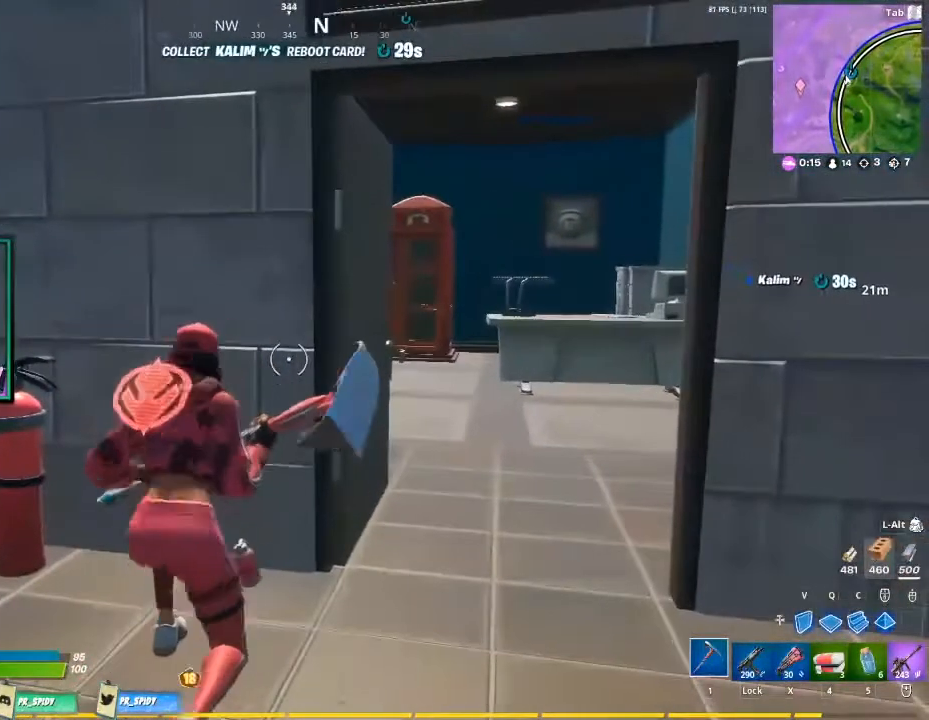
Gameplay with keyboard and mouse; each line is a JSON object with the keys and mouse buttons held at the frame after it. "events" lists presses ("down") and releases ("up") of "1", "2", "3", "4", "5", "a", "alt", "c", "caps_lock", "ctrl", "d", "e", "f", "g", "q", "r", "s", "shift", "space", "t", "tab", "v", "w", "x", "z", "mouse_left", "mouse_wheel" and "mouse_right" between this image and that frame as [ms after this image, input, new state], when the widget could be followed in between. "mouse_left", "mouse_wheel", "mouse_right" = the "left", "wheel", "right" buttons of the "mouse" list. No other keys are recorded. "wheel" means that the mouse wheel is clicked or scrolled. Not read: mouse_move.
{"keys": ["d"], "mouse": [], "events": [[367, "d", "down"]]}
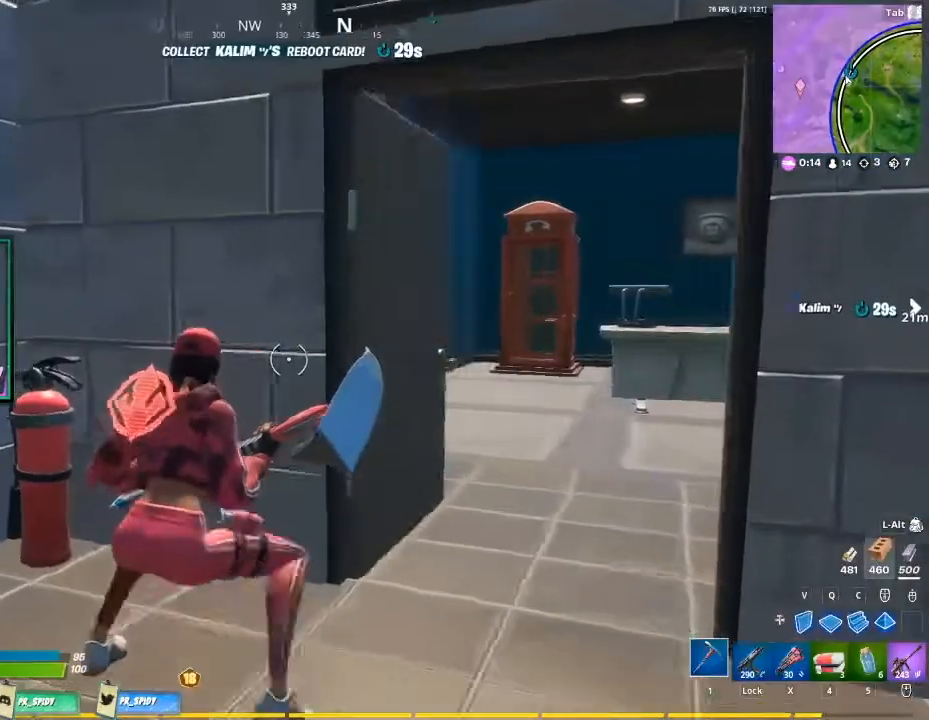
{"keys": ["a"], "mouse": [], "events": [[233, "d", "up"], [467, "a", "down"]]}
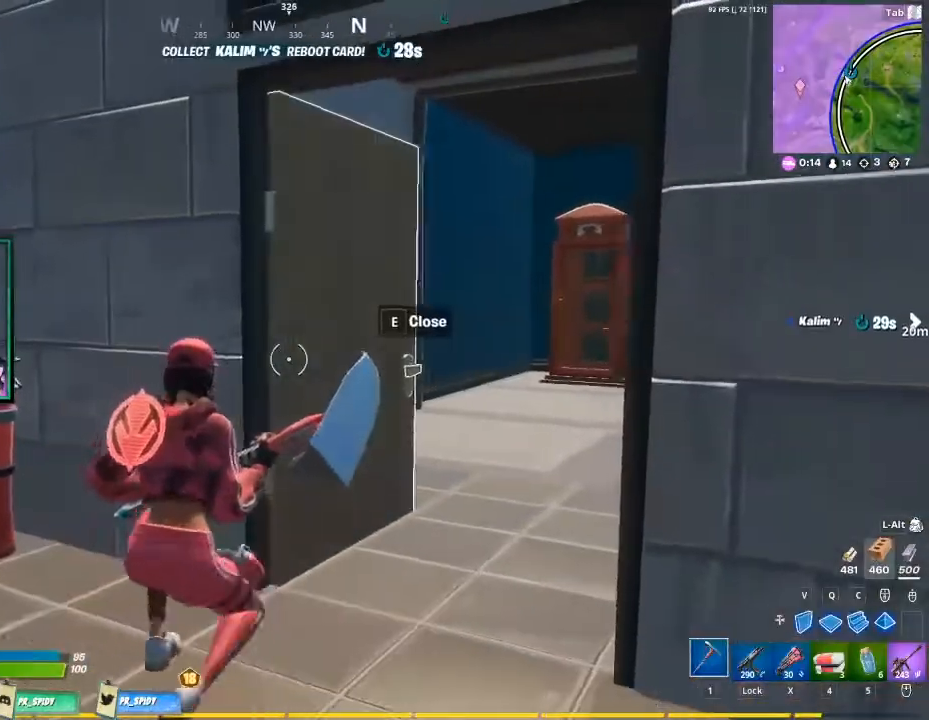
{"keys": ["d"], "mouse": [], "events": [[467, "a", "up"], [500, "d", "down"]]}
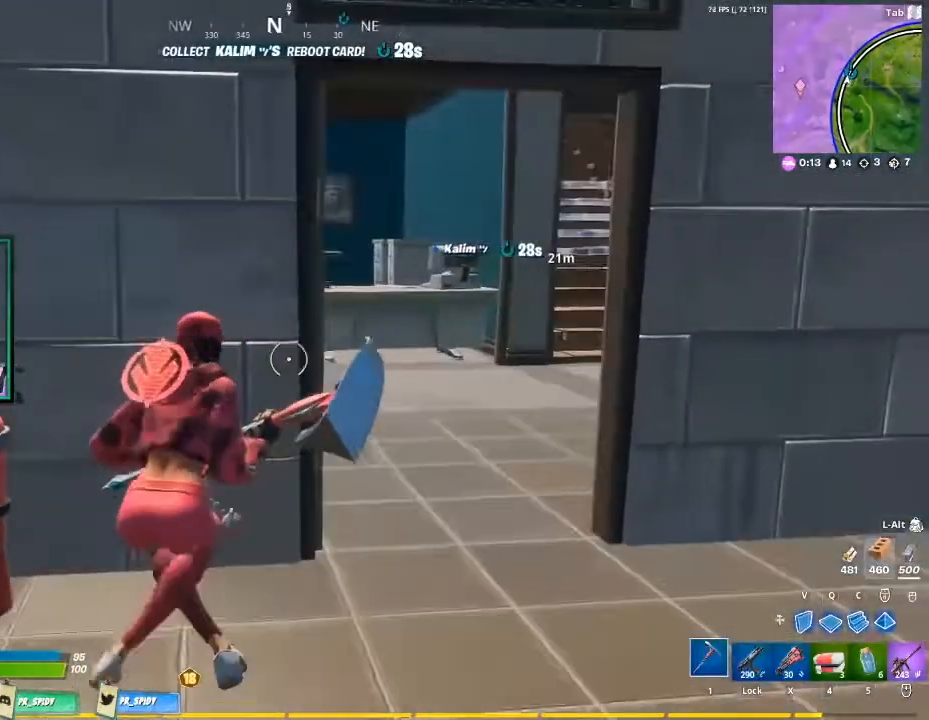
{"keys": ["d", "w"], "mouse": [], "events": [[33, "w", "down"]]}
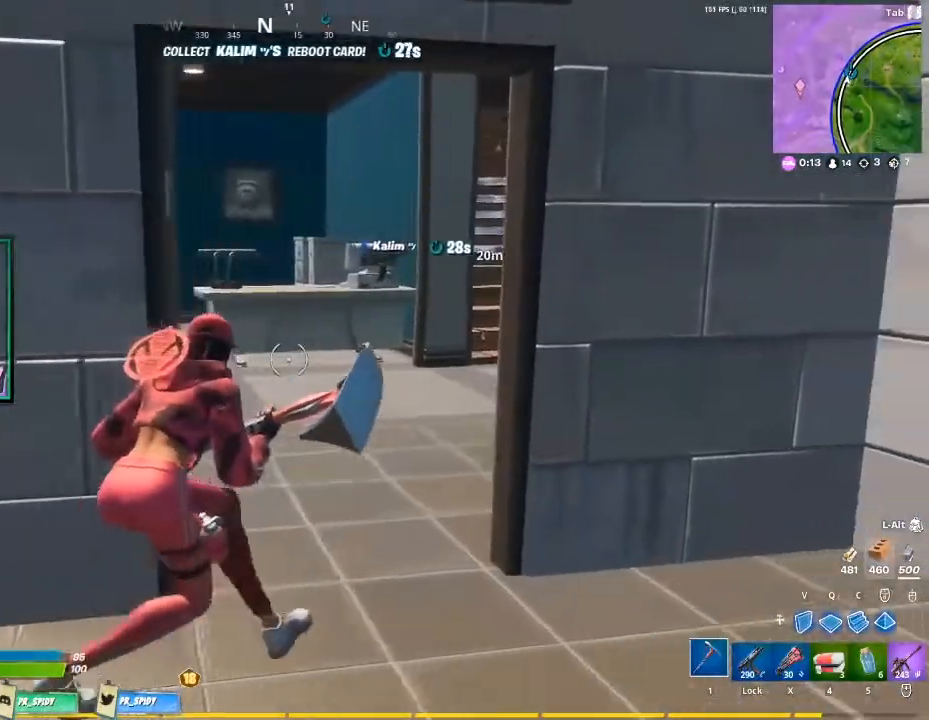
{"keys": ["w"], "mouse": [], "events": [[167, "d", "up"]]}
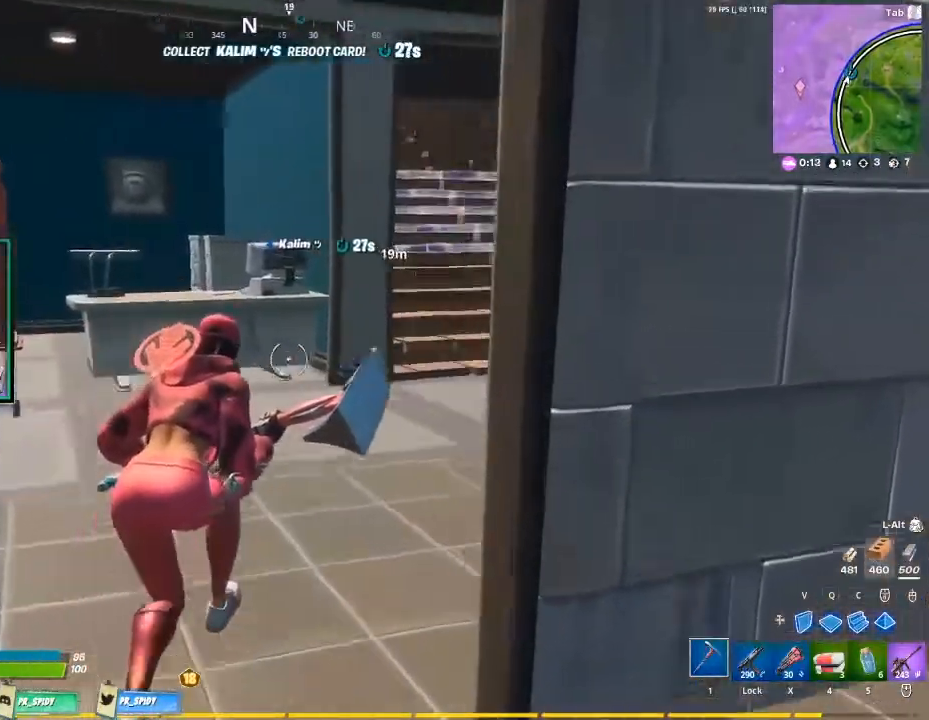
{"keys": ["d", "w"], "mouse": [], "events": [[367, "d", "down"]]}
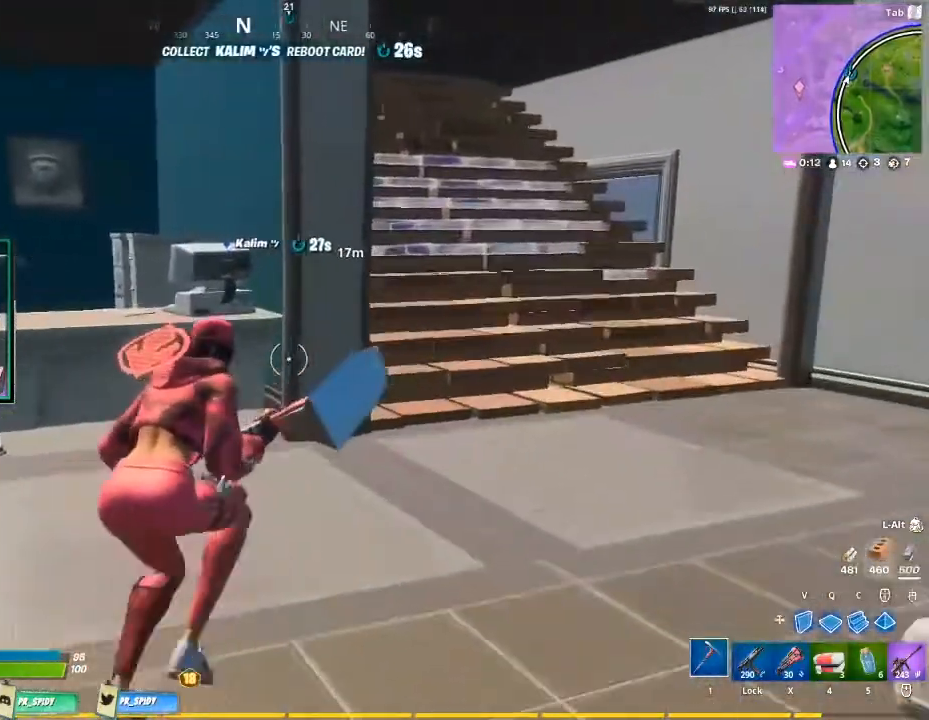
{"keys": ["d"], "mouse": [], "events": [[433, "w", "up"]]}
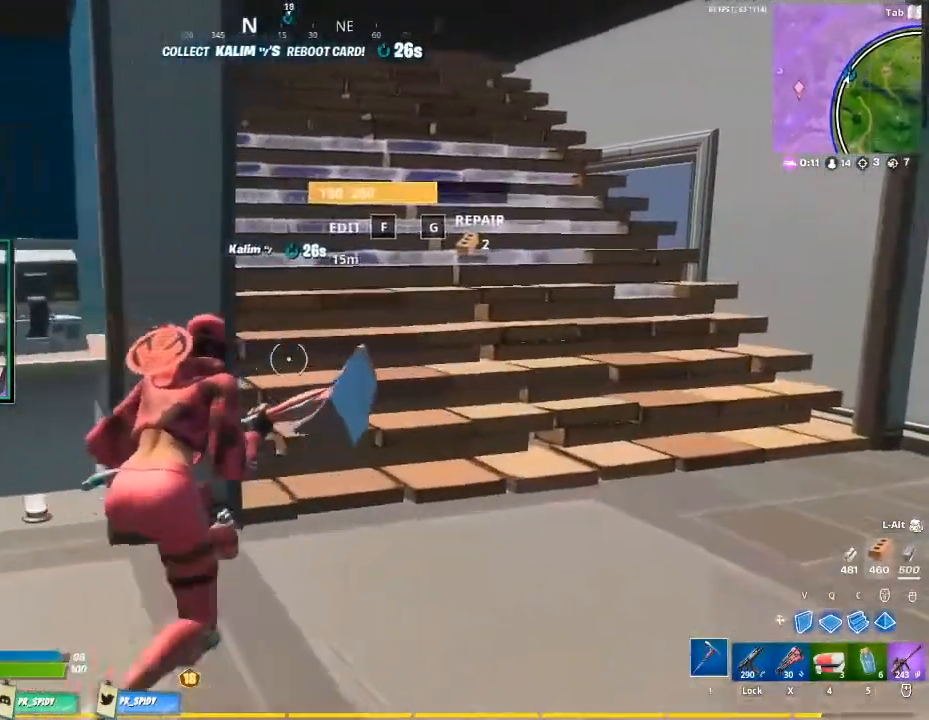
{"keys": ["d", "w"], "mouse": [], "events": [[433, "w", "down"]]}
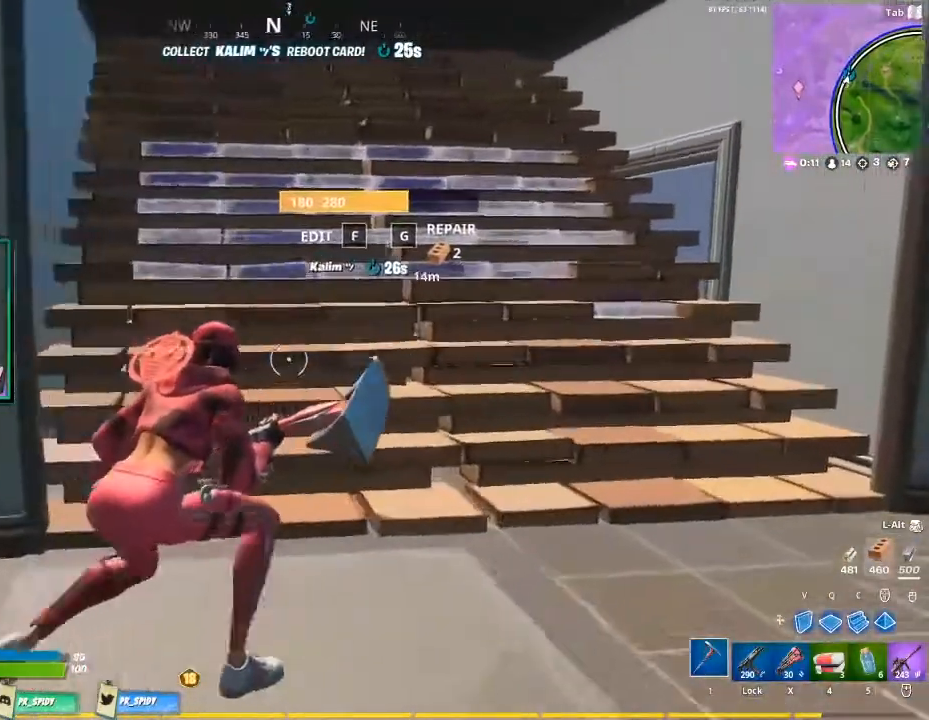
{"keys": ["d"], "mouse": [], "events": [[300, "w", "up"]]}
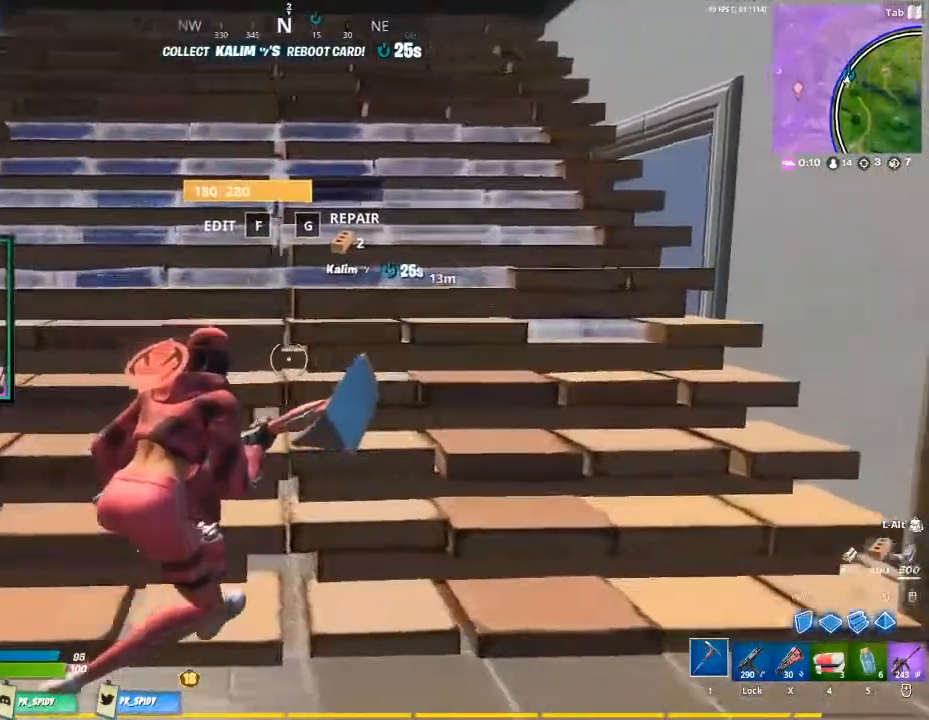
{"keys": [], "mouse": [], "events": [[267, "d", "up"]]}
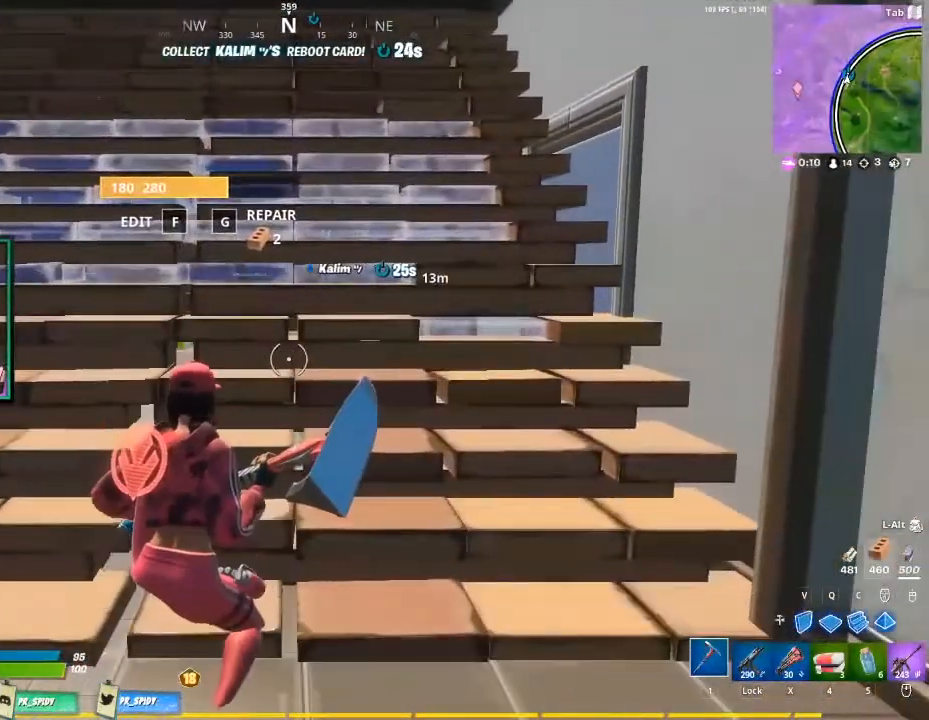
{"keys": [], "mouse": [], "events": []}
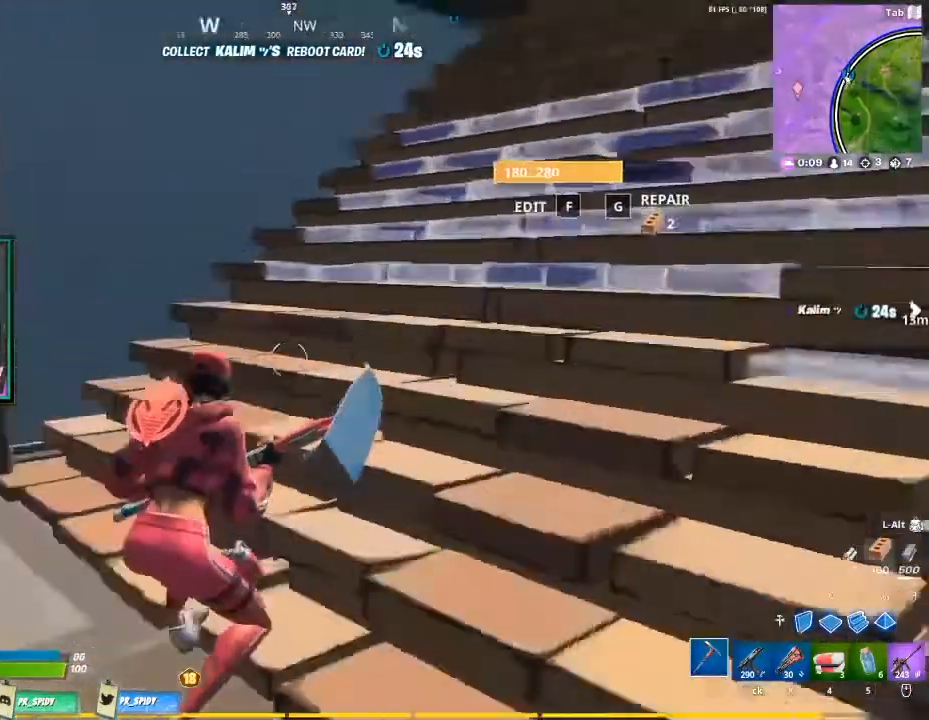
{"keys": ["a", "w"], "mouse": [], "events": [[133, "a", "down"], [133, "w", "down"]]}
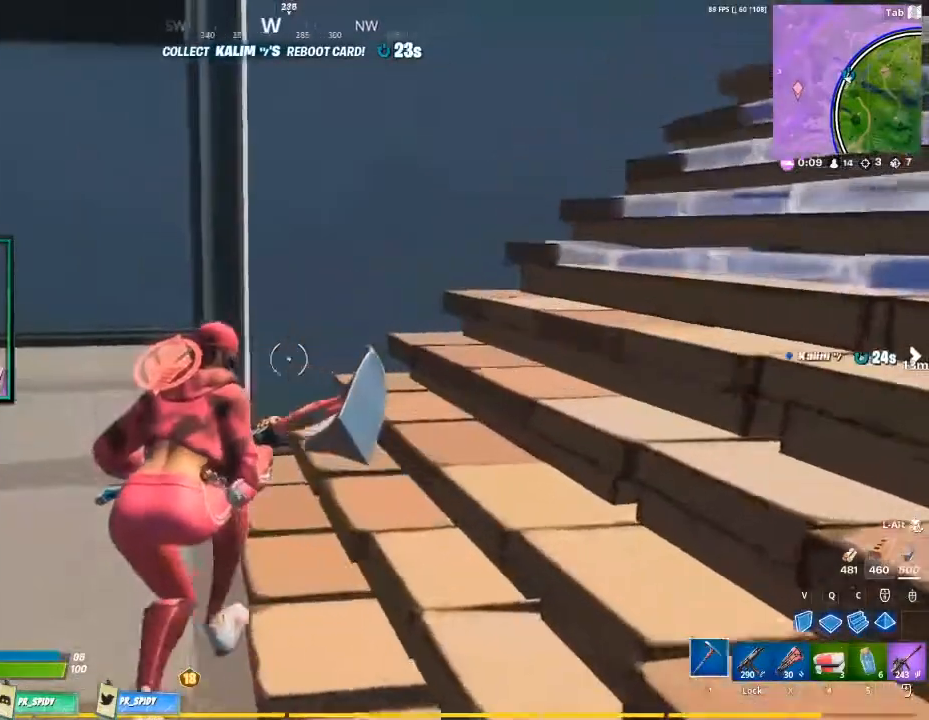
{"keys": ["a", "w"], "mouse": [], "events": []}
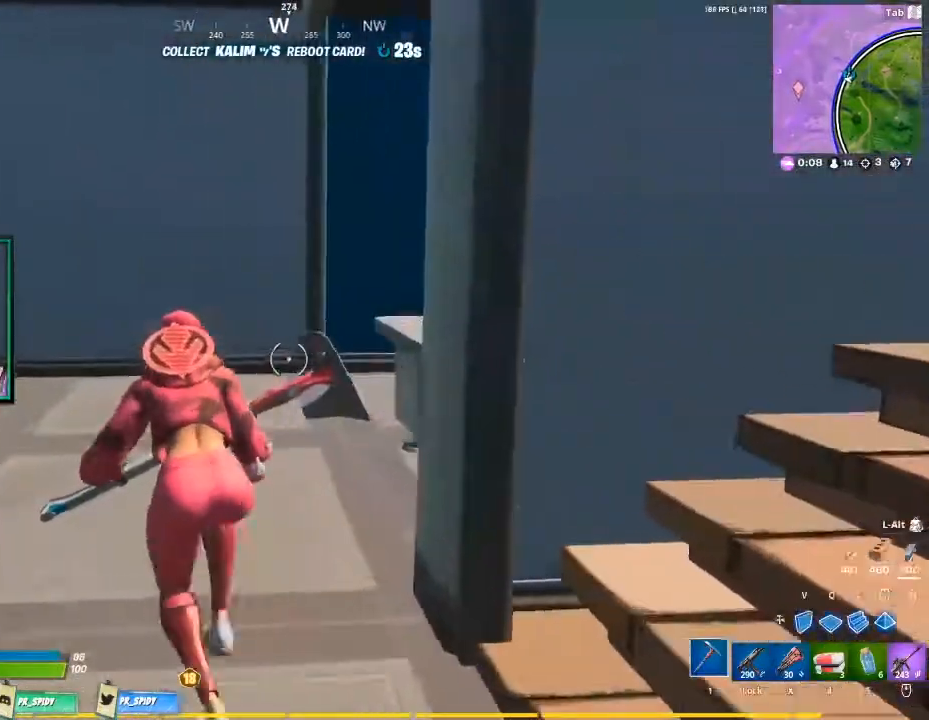
{"keys": ["a", "ctrl", "w"], "mouse": [], "events": [[467, "ctrl", "down"]]}
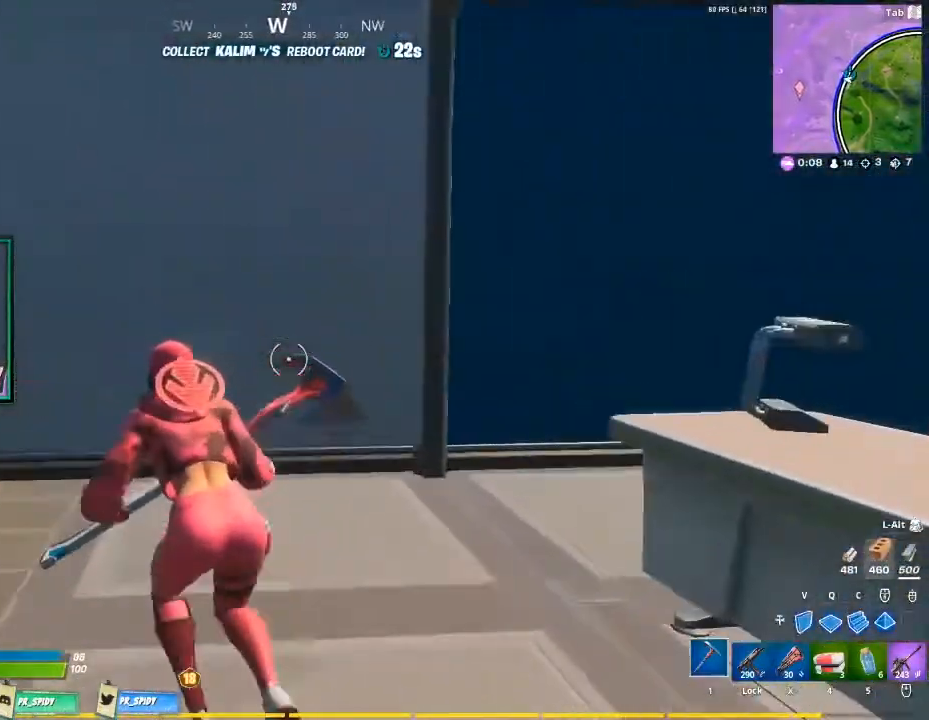
{"keys": ["ctrl"], "mouse": ["left"], "events": [[200, "ctrl", "up"], [200, "mouse_left", "down"], [300, "a", "up"], [367, "ctrl", "down"], [500, "w", "up"]]}
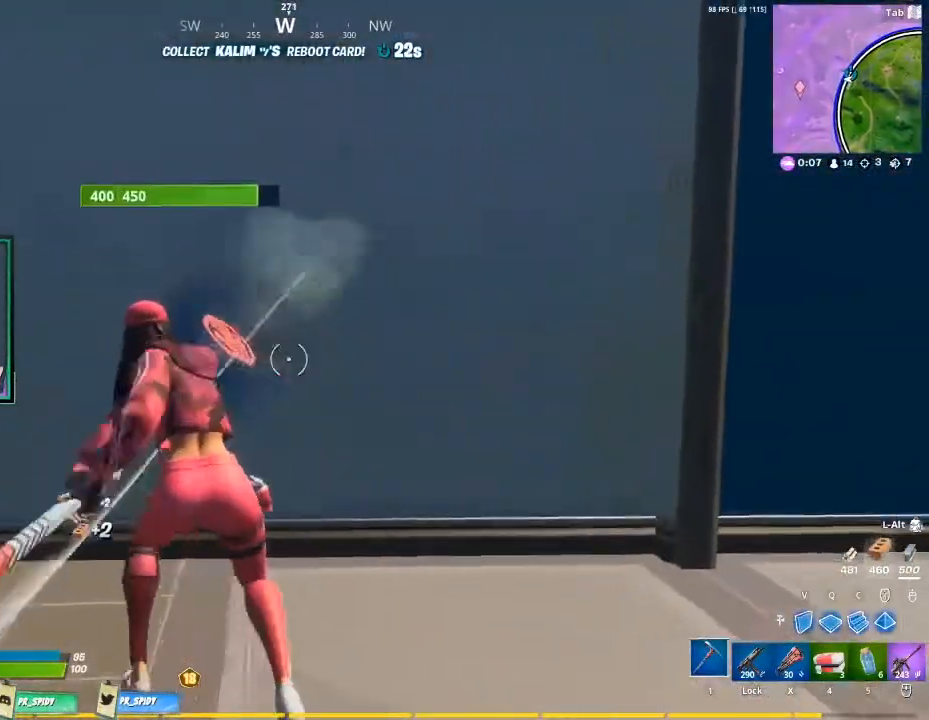
{"keys": ["a", "s"], "mouse": ["left"], "events": [[33, "ctrl", "up"], [333, "s", "down"], [367, "a", "down"]]}
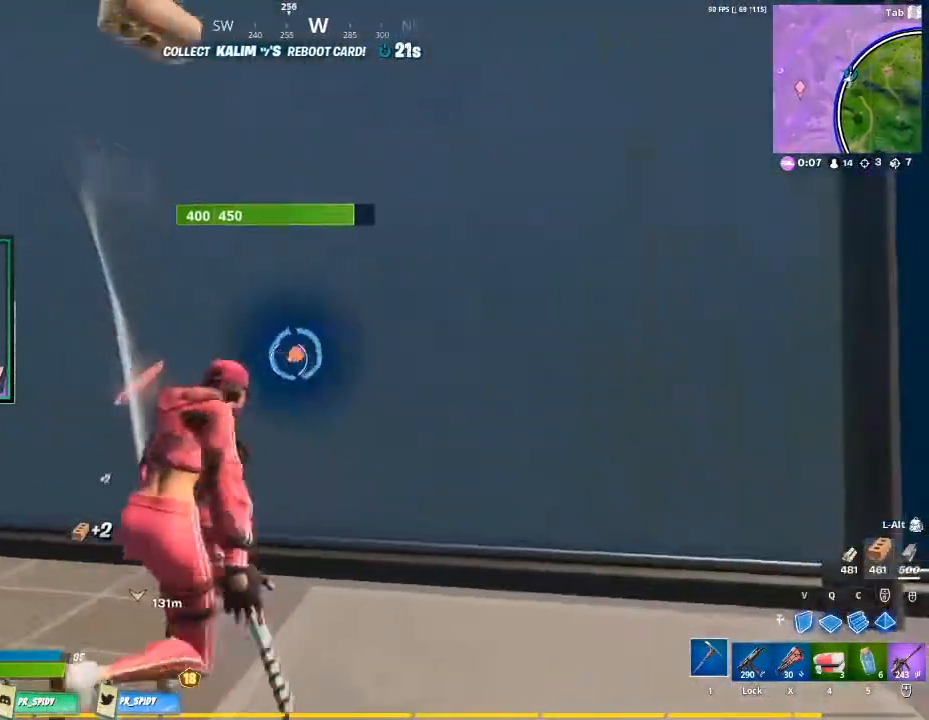
{"keys": [], "mouse": ["left"], "events": [[67, "d", "down"], [100, "a", "up"], [100, "s", "up"], [200, "d", "up"], [233, "a", "down"], [333, "w", "down"], [433, "a", "up"], [433, "w", "up"]]}
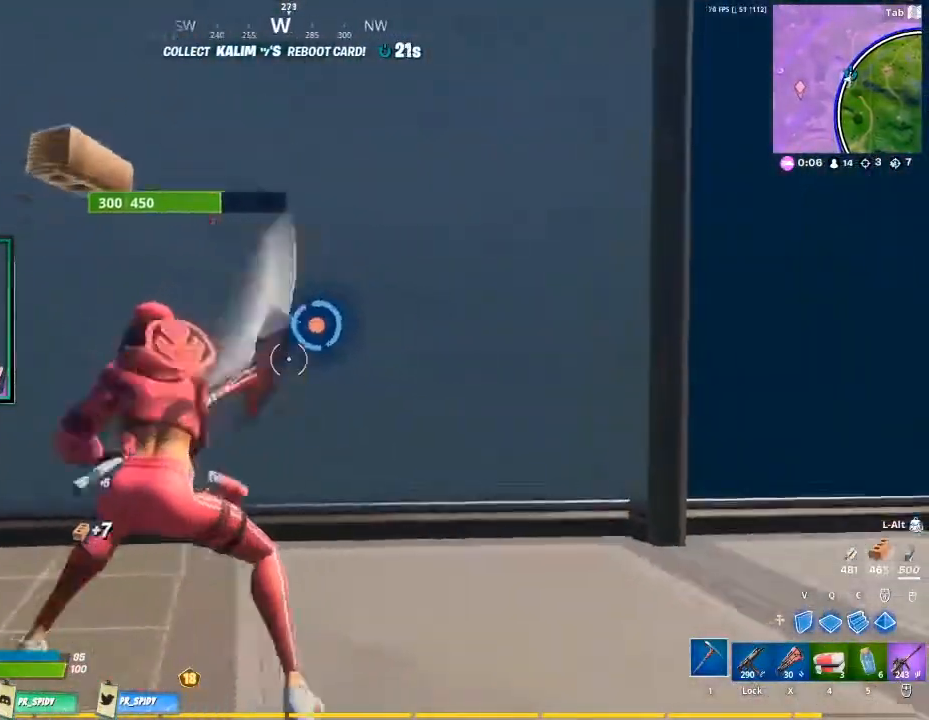
{"keys": [], "mouse": ["left"], "events": [[33, "d", "down"], [133, "d", "up"], [167, "s", "down"], [300, "a", "down"], [367, "a", "up"], [400, "s", "up"]]}
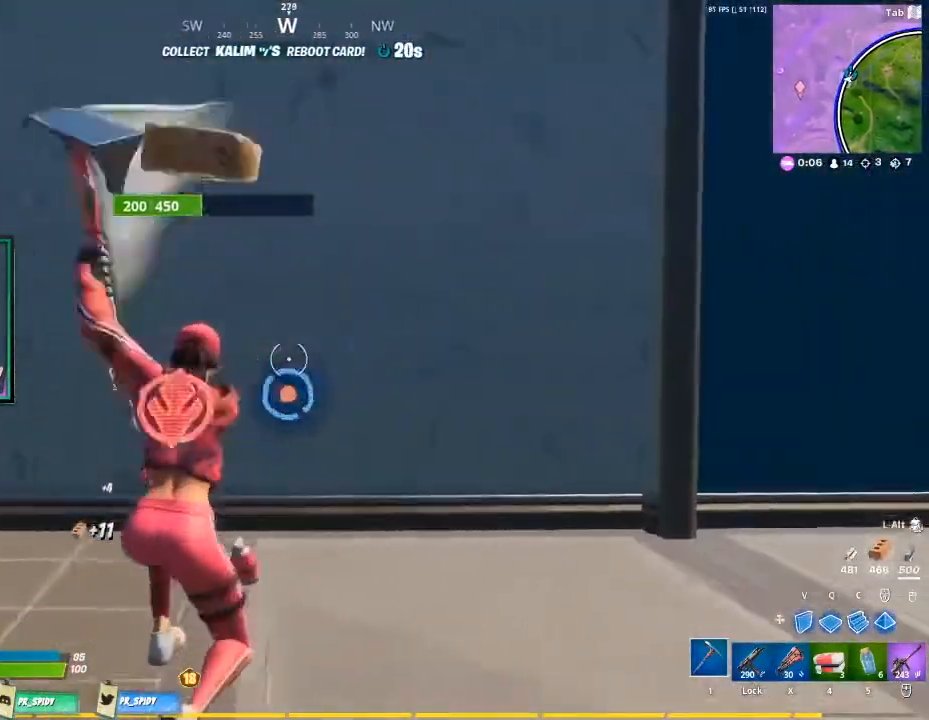
{"keys": ["d", "w"], "mouse": [], "events": [[100, "d", "down"], [200, "w", "down"], [233, "mouse_left", "up"]]}
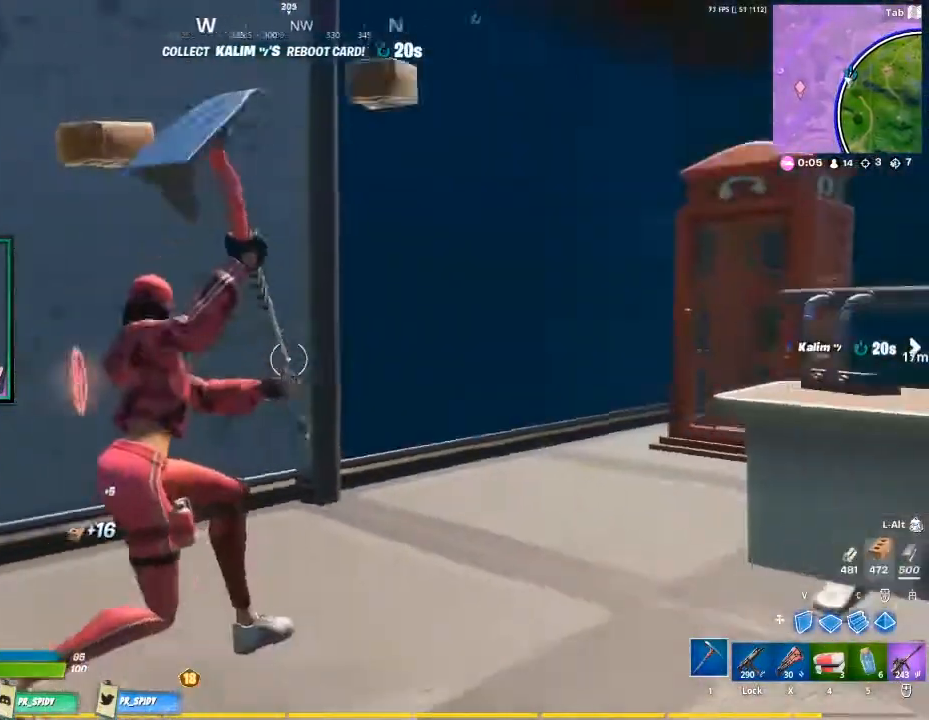
{"keys": [], "mouse": ["left"], "events": [[200, "mouse_left", "down"], [333, "ctrl", "down"], [400, "d", "up"], [433, "w", "up"], [467, "ctrl", "up"]]}
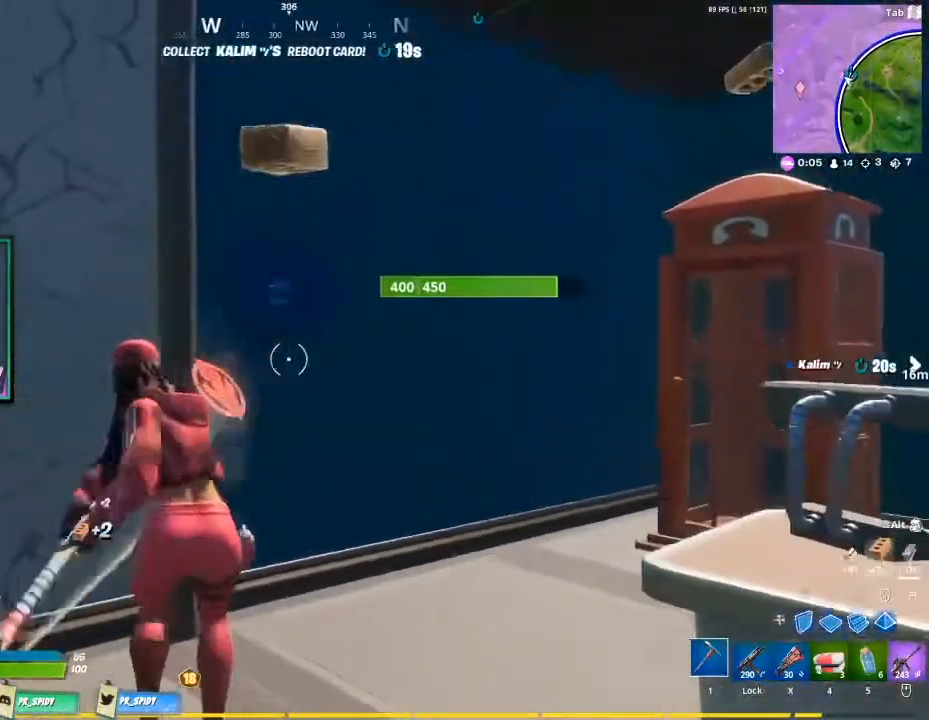
{"keys": ["d"], "mouse": ["left"], "events": [[467, "d", "down"]]}
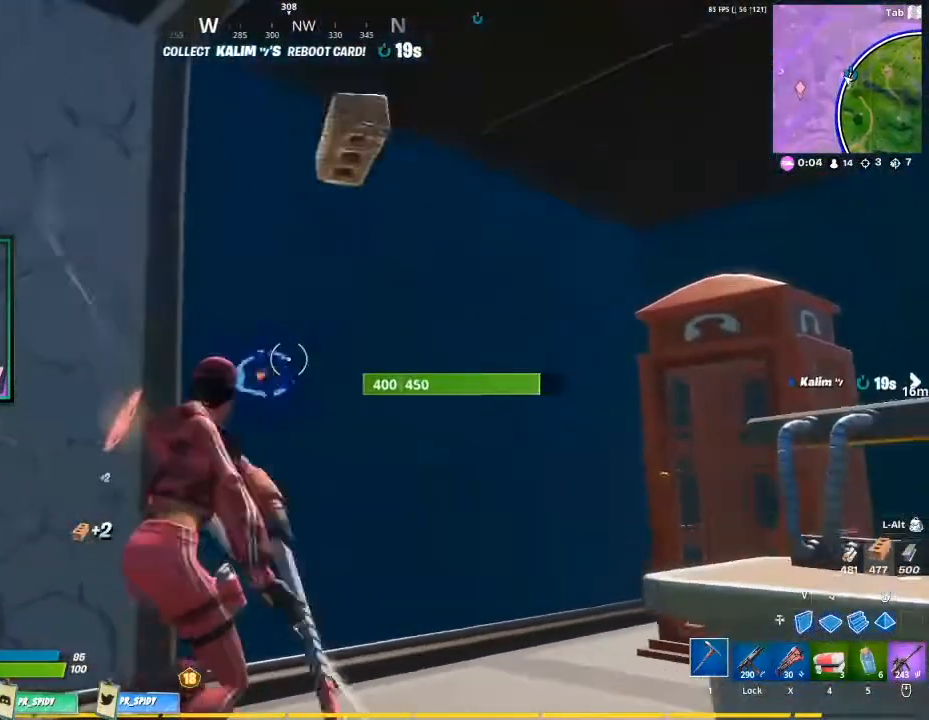
{"keys": [], "mouse": ["left"], "events": [[133, "d", "up"], [200, "ctrl", "down"], [267, "ctrl", "up"]]}
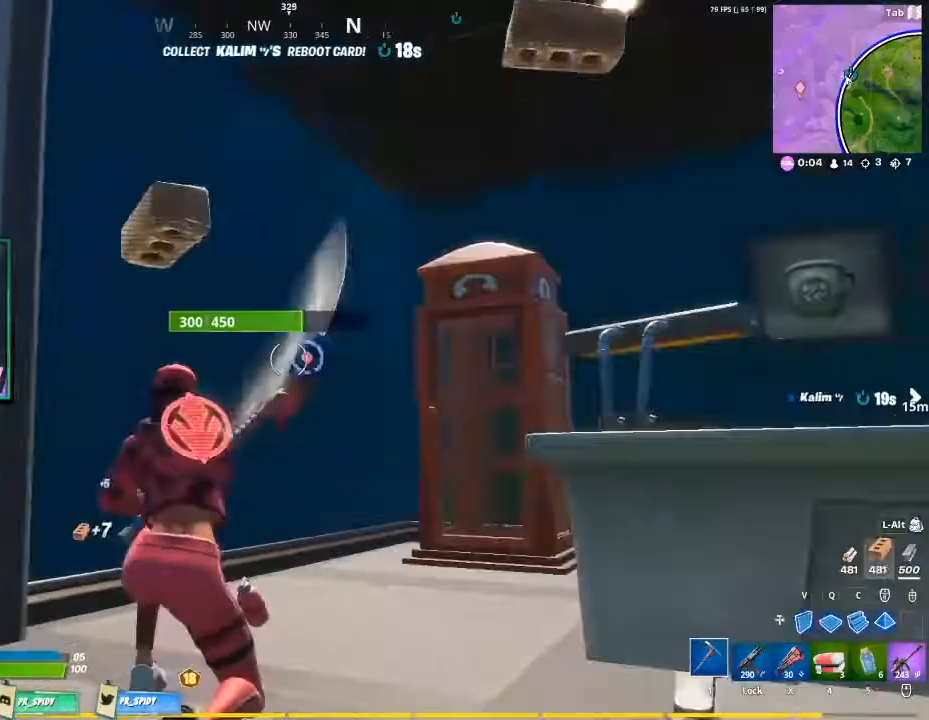
{"keys": ["a", "s"], "mouse": ["left"], "events": [[67, "a", "down"], [67, "w", "down"], [200, "a", "up"], [233, "d", "down"], [233, "w", "up"], [400, "d", "up"], [433, "s", "down"], [467, "a", "down"]]}
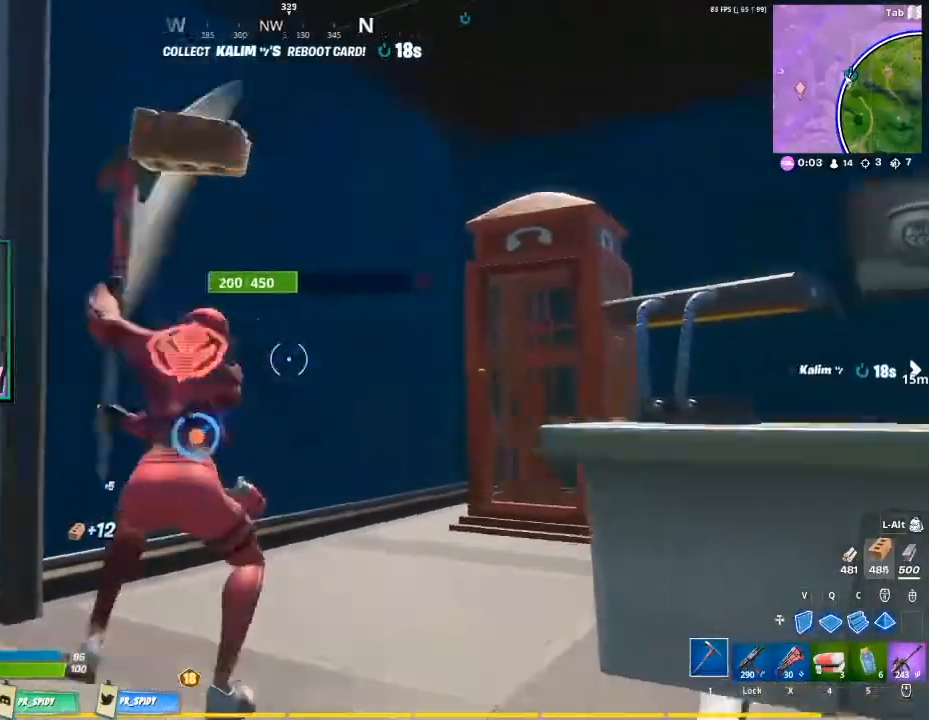
{"keys": [], "mouse": ["left"], "events": [[167, "d", "down"], [200, "s", "up"], [267, "a", "up"], [367, "d", "up"], [400, "w", "down"], [500, "w", "up"]]}
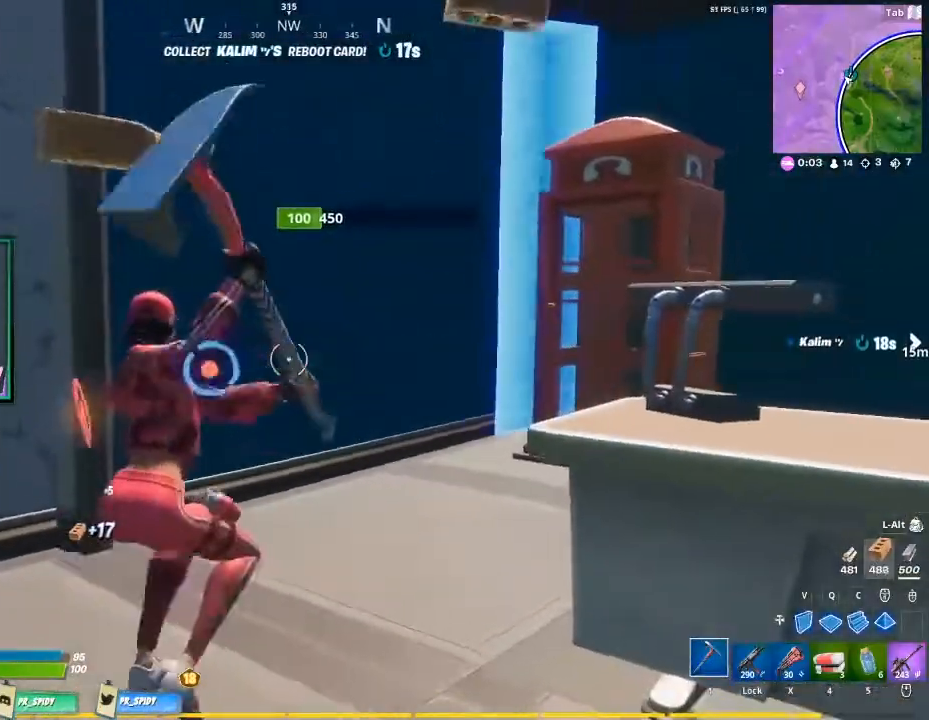
{"keys": ["a", "s"], "mouse": [], "events": [[100, "mouse_left", "up"], [200, "d", "down"], [367, "s", "down"], [433, "d", "up"], [467, "a", "down"]]}
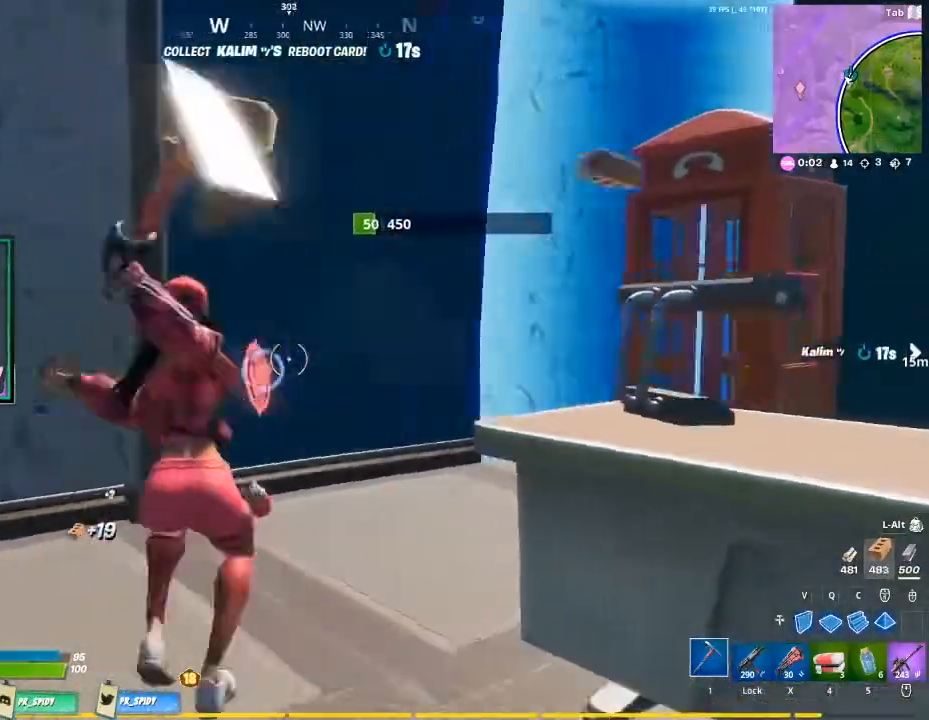
{"keys": ["d"], "mouse": ["left"], "events": [[100, "a", "up"], [167, "d", "down"], [300, "mouse_left", "down"], [333, "s", "up"]]}
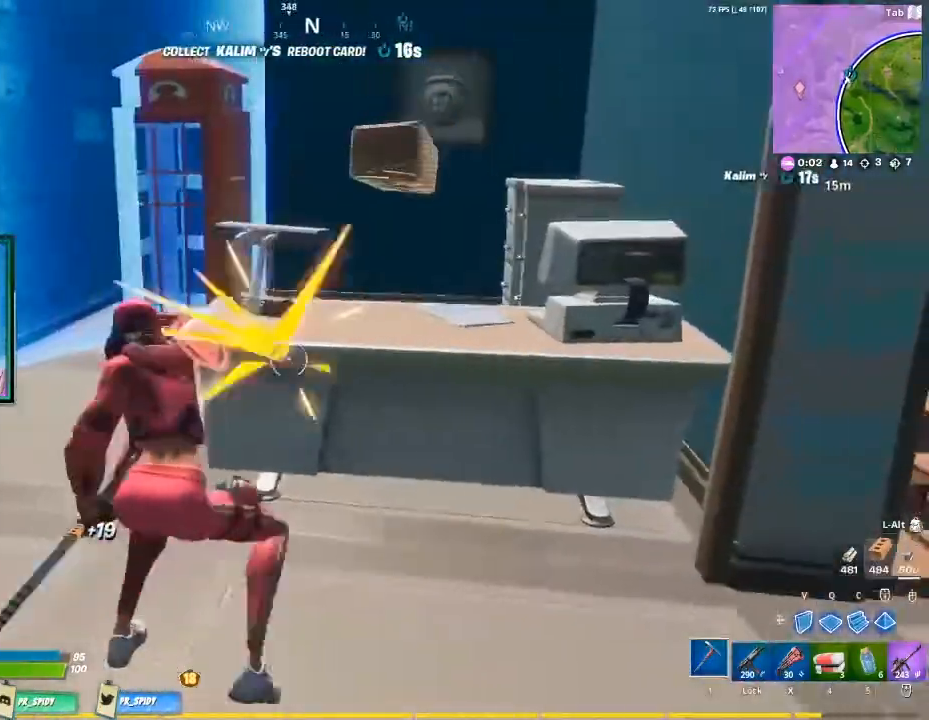
{"keys": [], "mouse": ["left"], "events": [[67, "ctrl", "down"], [133, "d", "up"], [167, "ctrl", "up"]]}
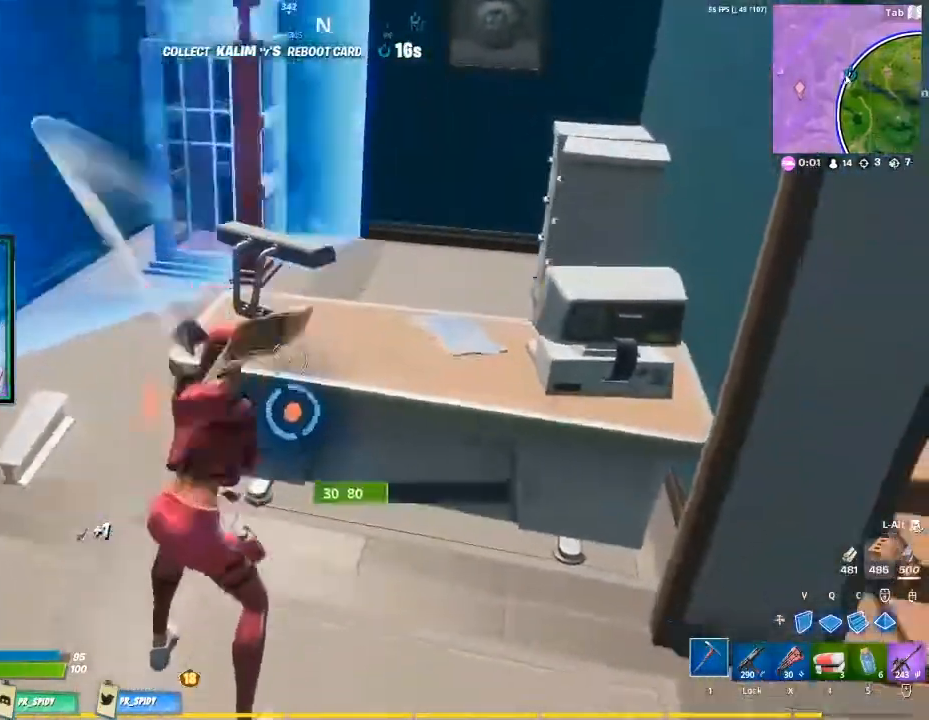
{"keys": ["d"], "mouse": ["left"], "events": [[33, "d", "down"], [33, "s", "down"], [233, "mouse_left", "up"], [233, "s", "up"], [500, "mouse_left", "down"]]}
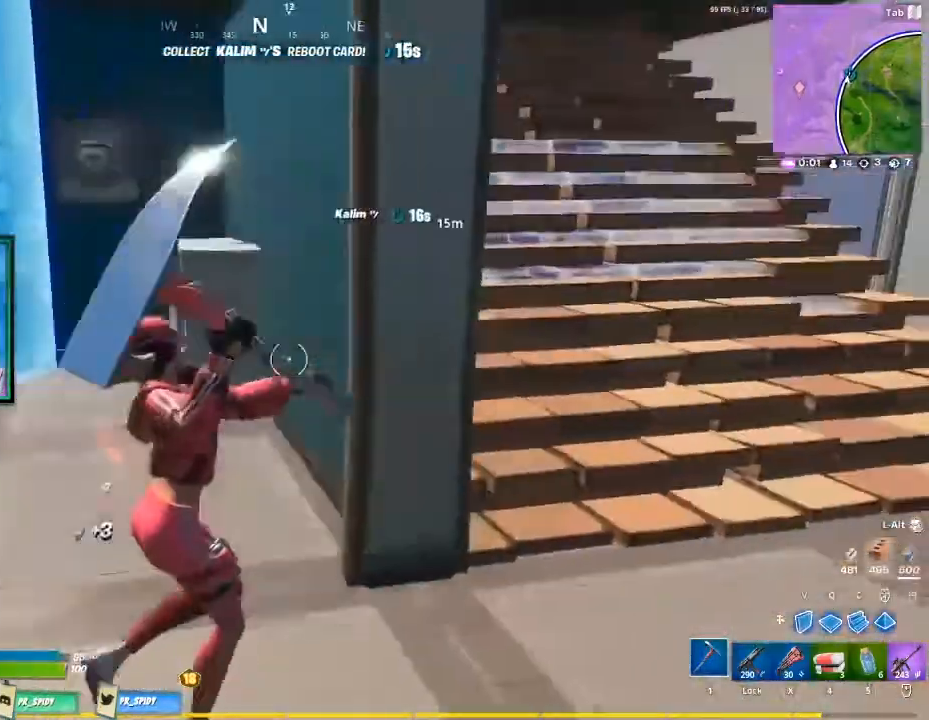
{"keys": ["s"], "mouse": [], "events": [[67, "ctrl", "down"], [200, "ctrl", "up"], [333, "d", "up"], [433, "s", "down"], [467, "mouse_left", "up"]]}
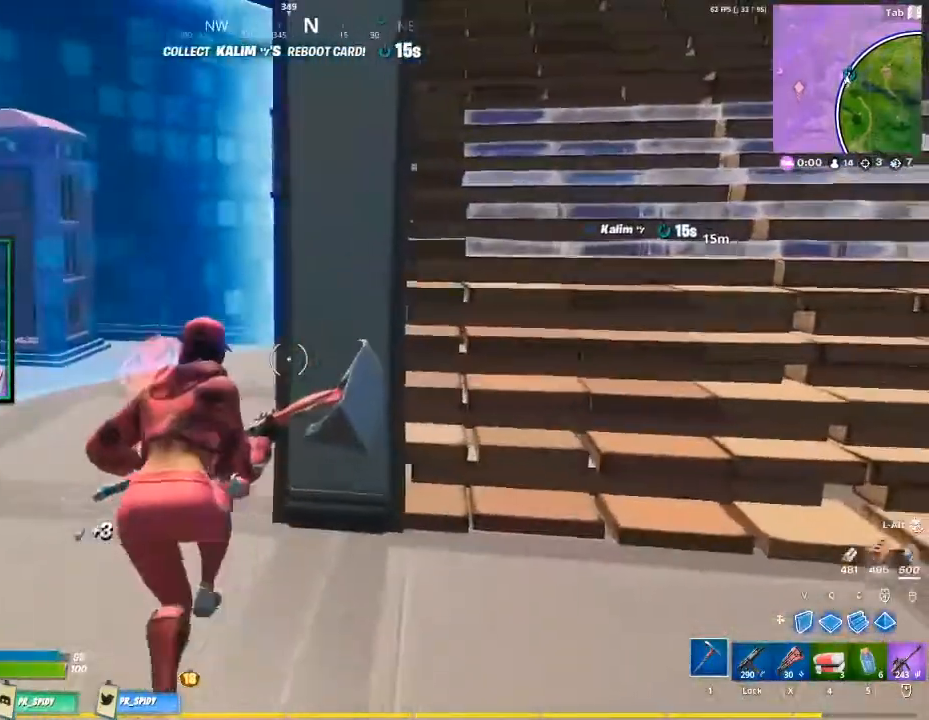
{"keys": ["d"], "mouse": ["left"], "events": [[67, "mouse_left", "down"], [133, "d", "down"], [267, "d", "up"], [300, "s", "up"], [500, "d", "down"]]}